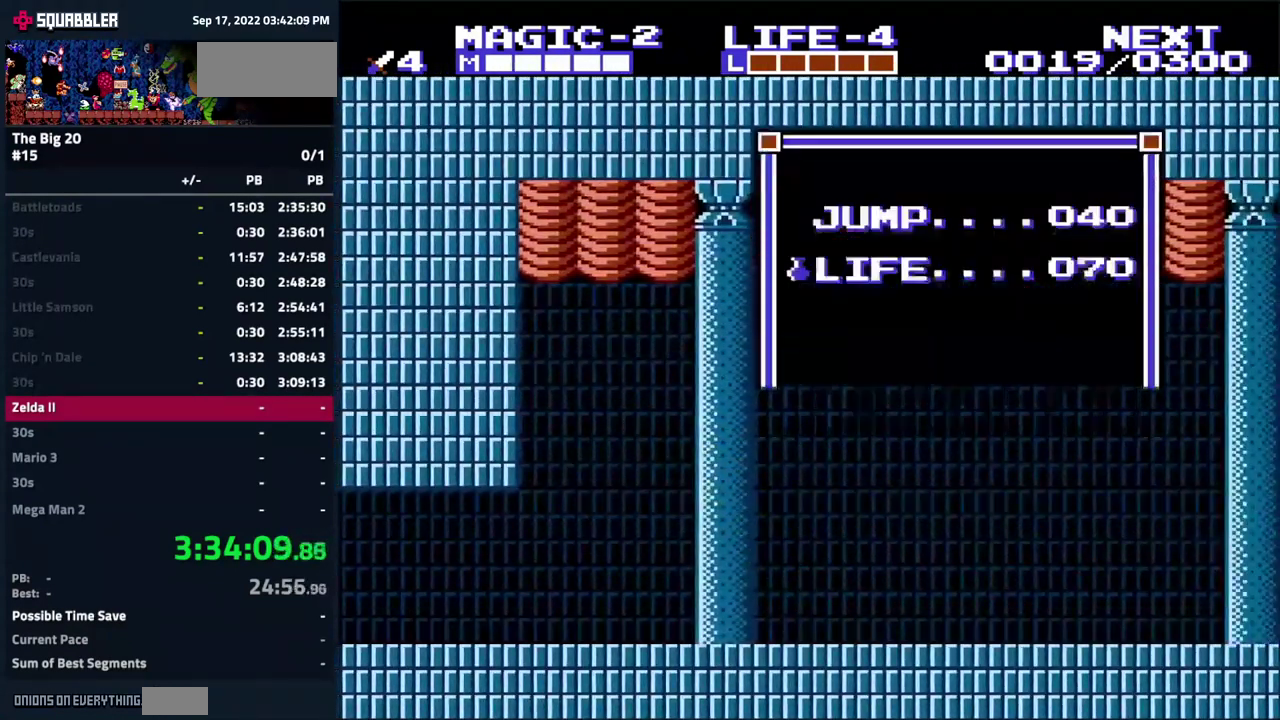
Gameplay with a controller (Nintendo layout); each line is a JSON object with the inputs held at the frame after it. "events" lists button and stick changes between this image and that frame as [ms after this image, input, new state], when the widget could be followed in between. Not read: L3 R3.
{"buttons": ["DPAD_RIGHT"], "events": [[334, "START", "down"], [434, "DPAD_RIGHT", "down"], [451, "START", "up"]]}
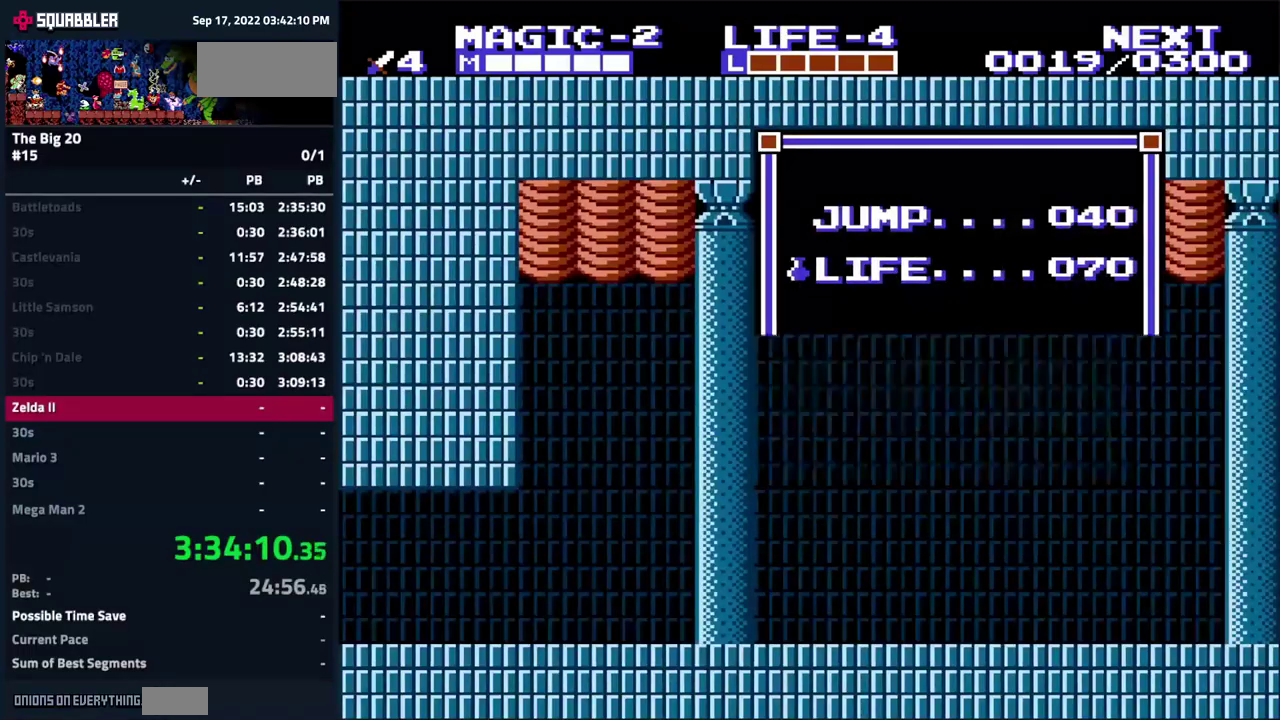
{"buttons": ["DPAD_RIGHT"], "events": []}
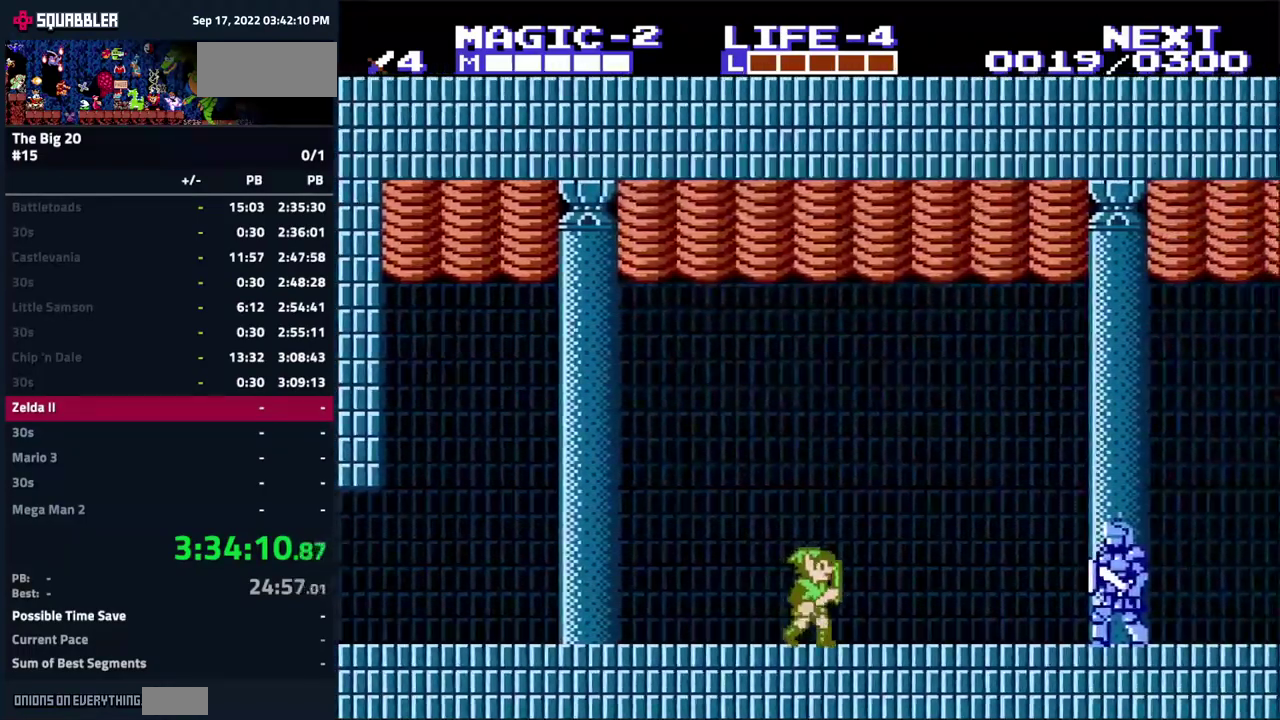
{"buttons": ["B"], "events": [[66, "A", "down"], [333, "A", "up"], [450, "DPAD_RIGHT", "up"], [466, "B", "down"]]}
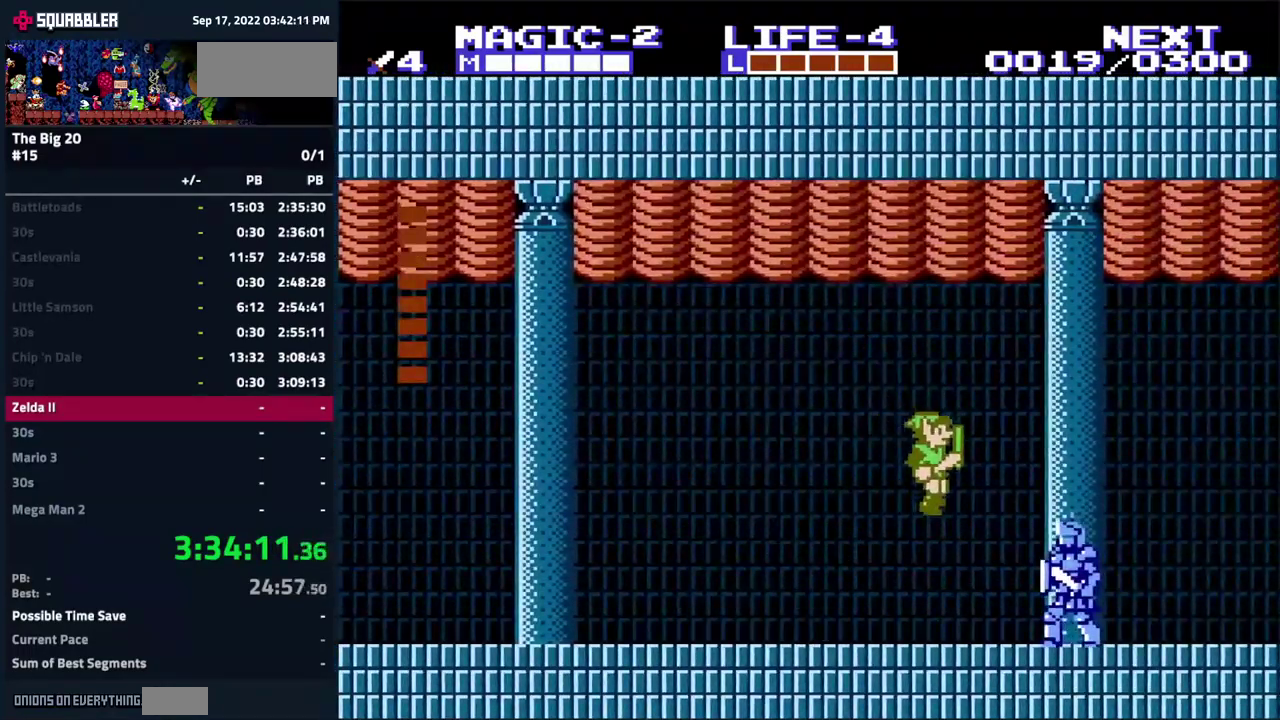
{"buttons": ["A", "DPAD_RIGHT"], "events": [[116, "B", "up"], [300, "A", "down"], [316, "DPAD_RIGHT", "down"]]}
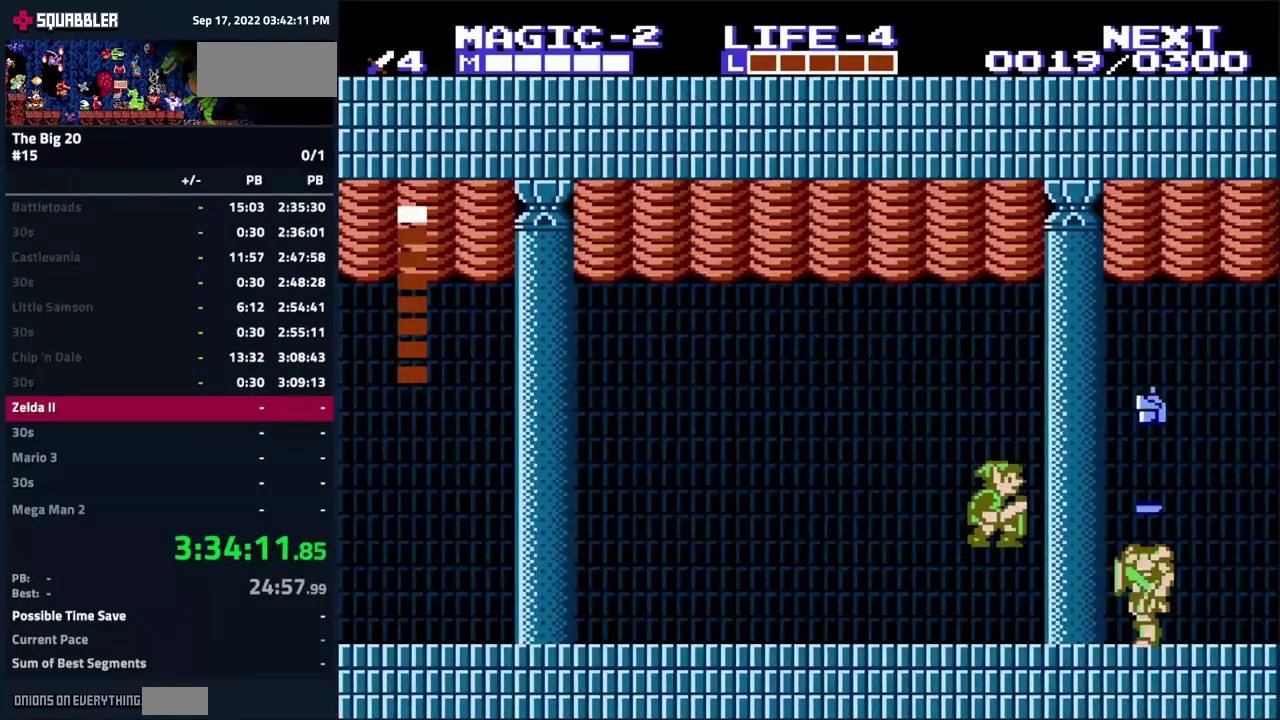
{"buttons": ["DPAD_LEFT"], "events": [[150, "A", "up"], [183, "B", "down"], [183, "DPAD_RIGHT", "up"], [316, "B", "up"], [383, "DPAD_LEFT", "down"]]}
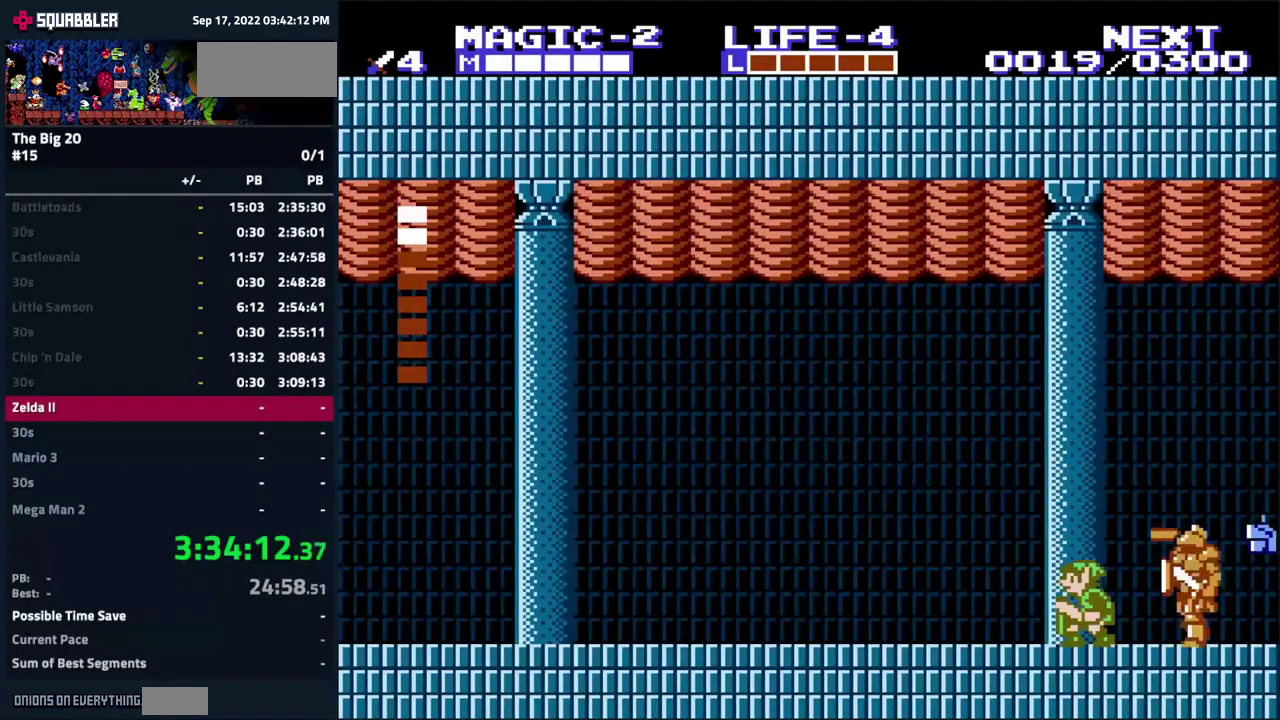
{"buttons": [], "events": [[483, "DPAD_LEFT", "up"]]}
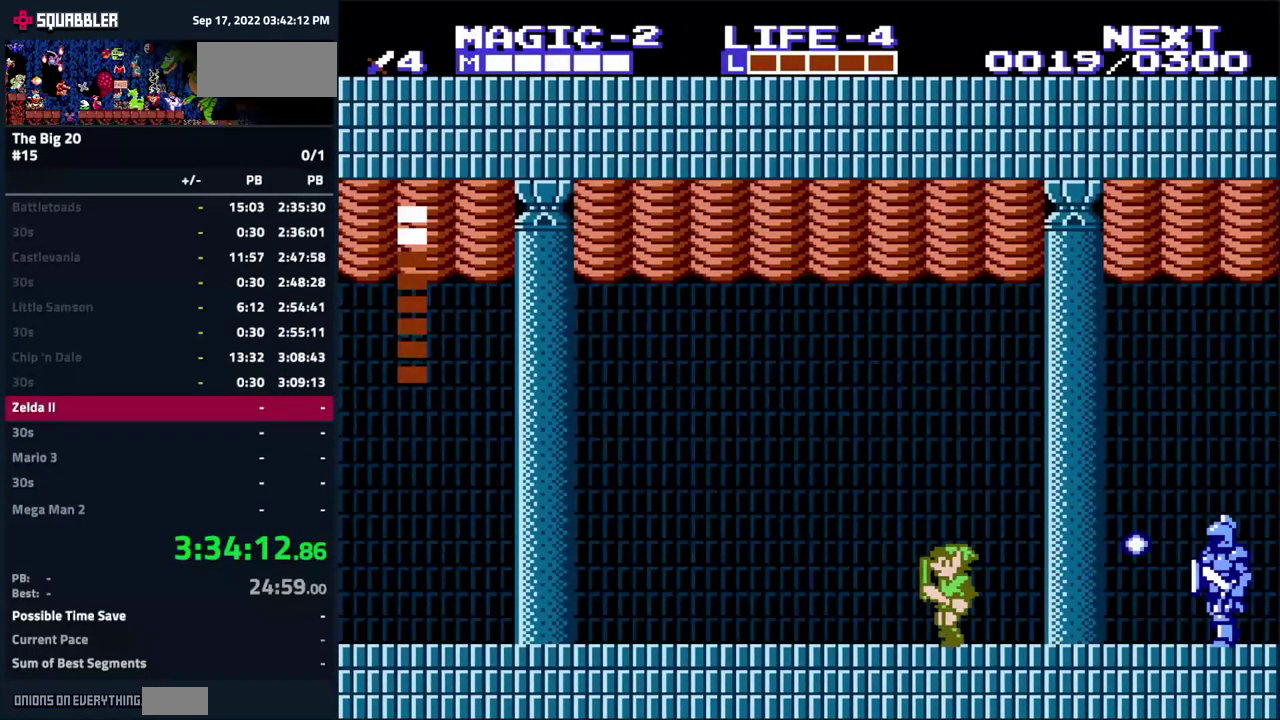
{"buttons": ["DPAD_RIGHT"], "events": [[33, "DPAD_RIGHT", "down"], [183, "DPAD_RIGHT", "up"], [266, "DPAD_RIGHT", "down"]]}
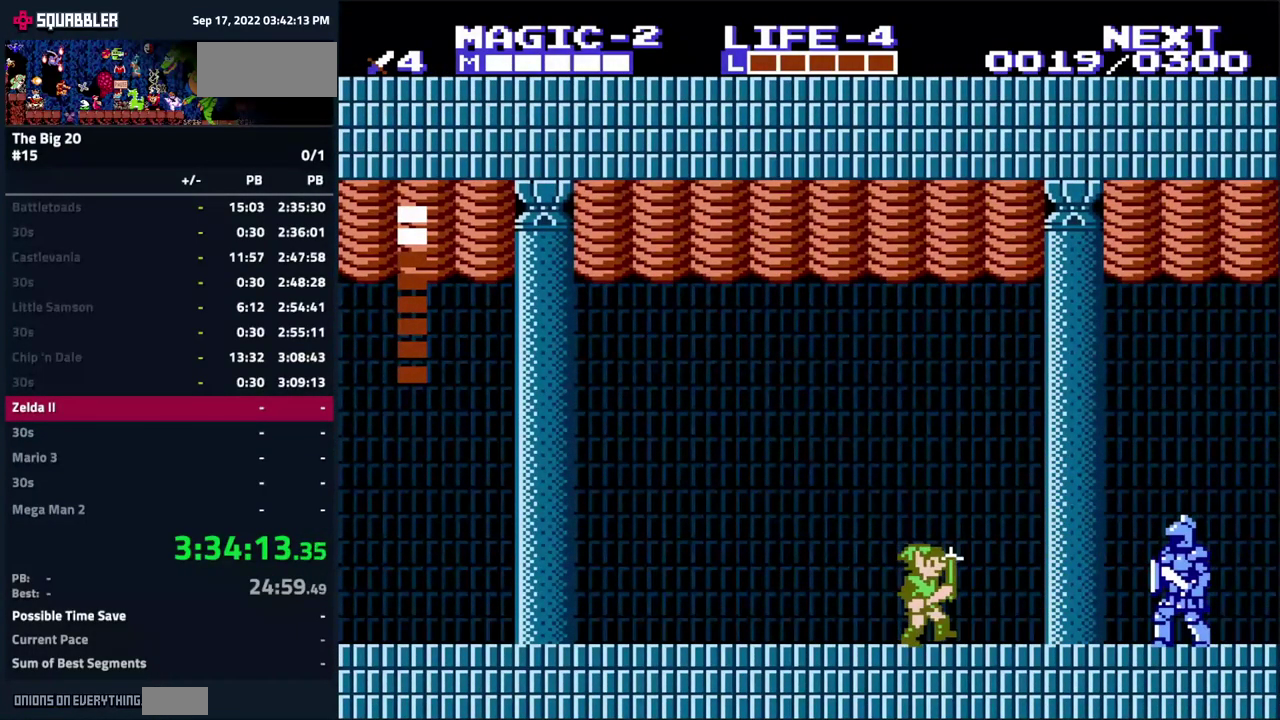
{"buttons": ["B"], "events": [[16, "A", "down"], [283, "DPAD_RIGHT", "up"], [333, "A", "up"], [383, "B", "down"]]}
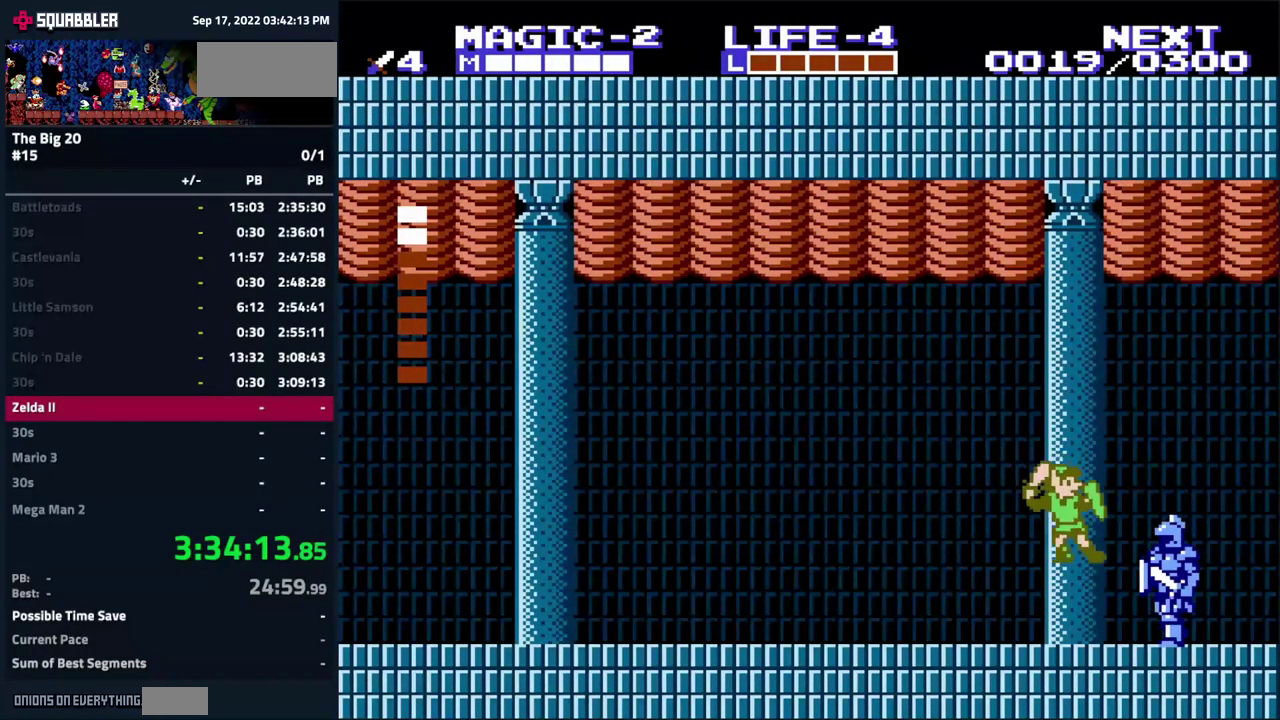
{"buttons": [], "events": [[16, "B", "up"], [233, "A", "down"], [250, "DPAD_RIGHT", "down"], [383, "A", "up"], [500, "DPAD_RIGHT", "up"]]}
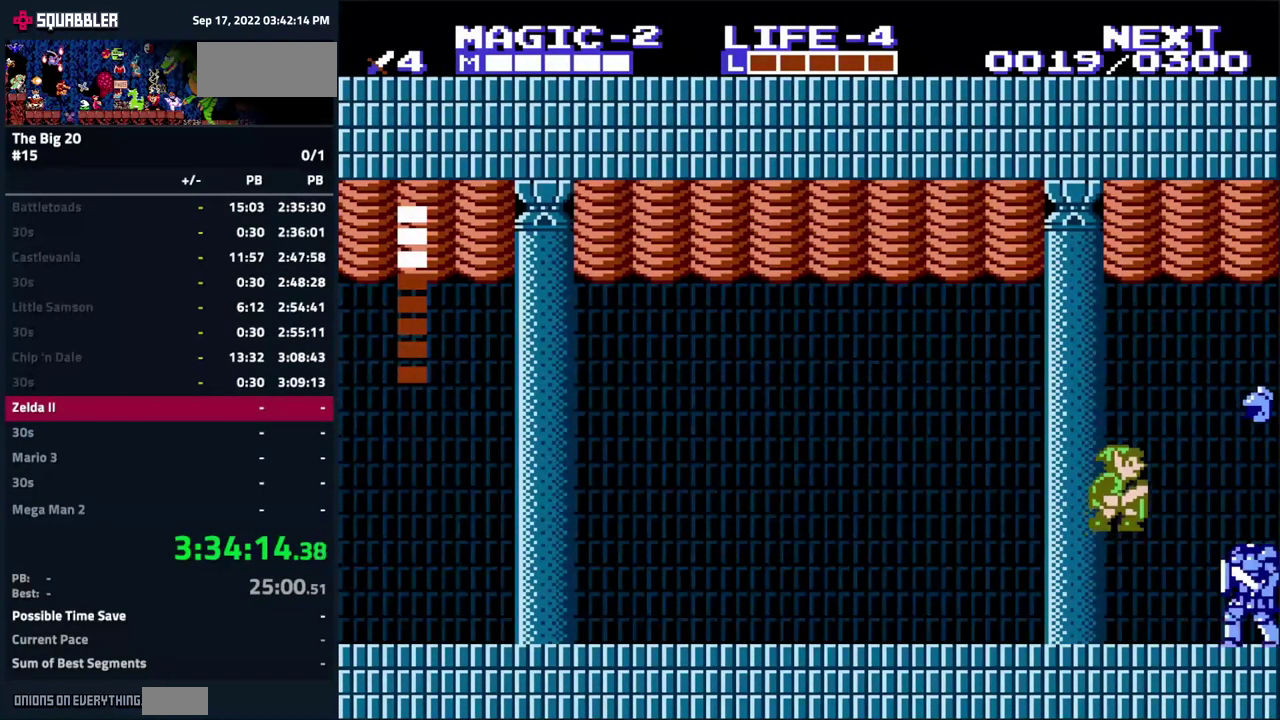
{"buttons": ["DPAD_LEFT"], "events": [[33, "B", "down"], [166, "B", "up"], [233, "DPAD_LEFT", "down"]]}
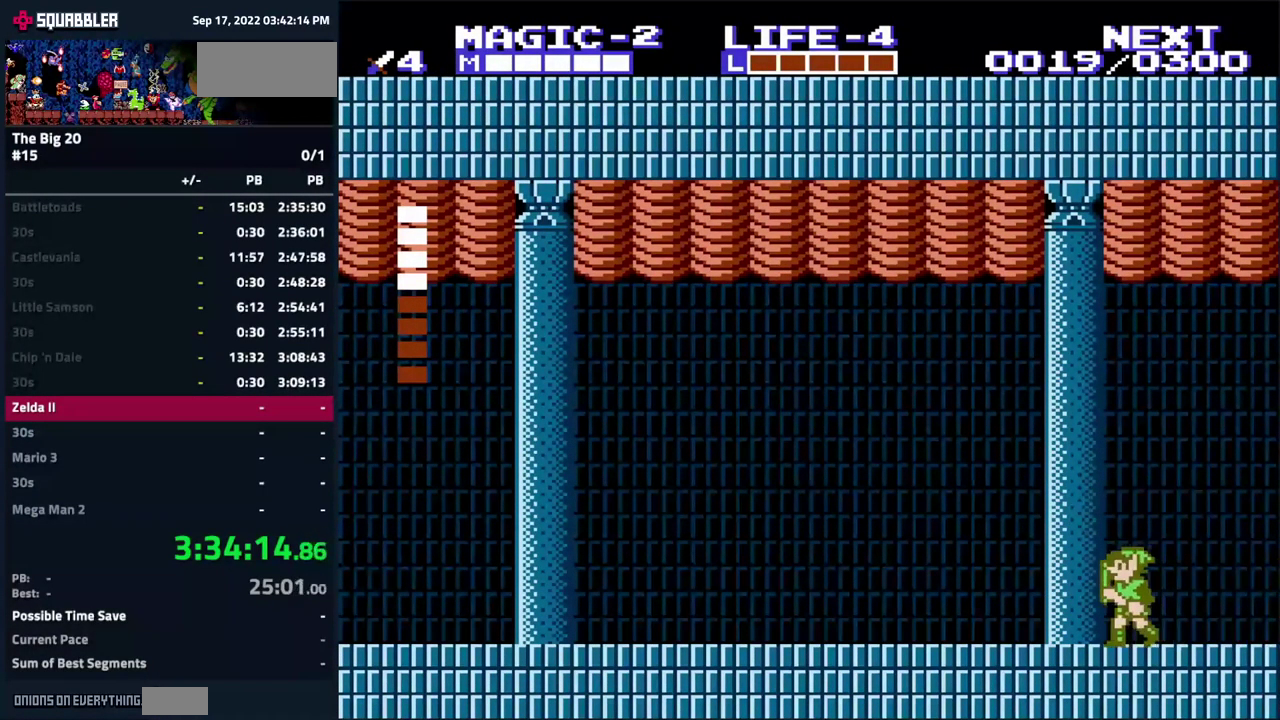
{"buttons": ["DPAD_LEFT"], "events": []}
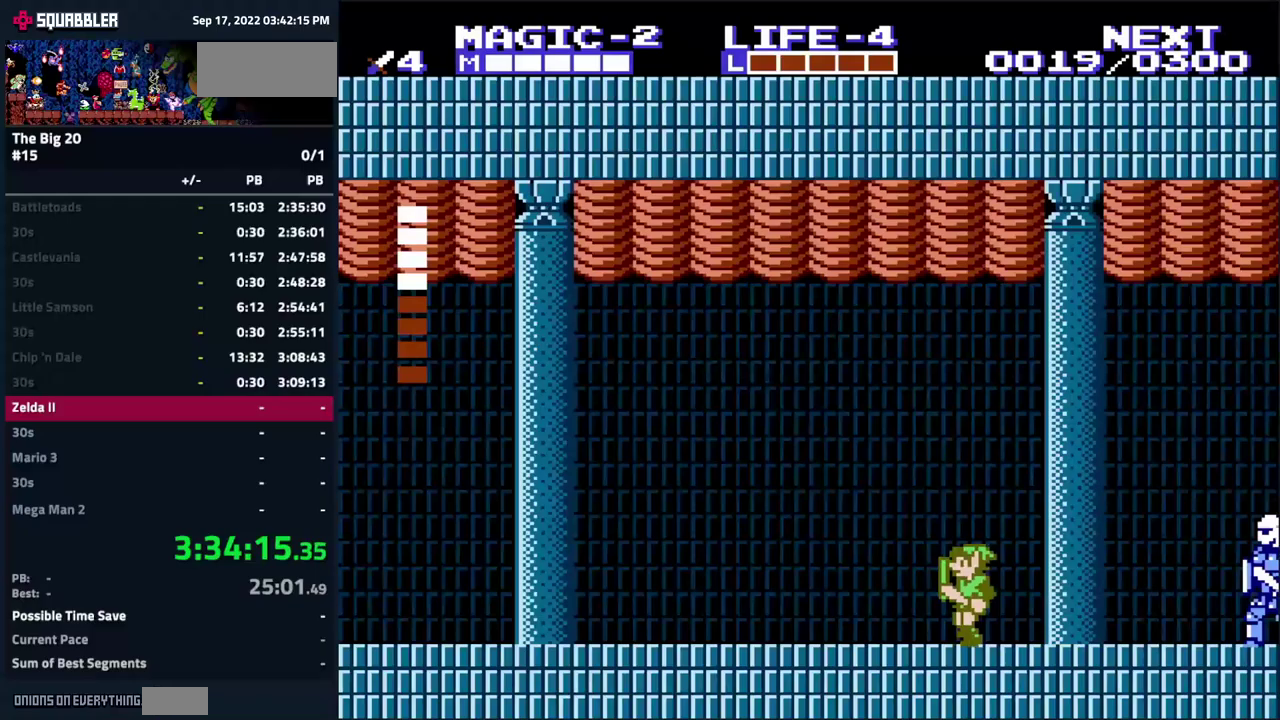
{"buttons": [], "events": [[250, "DPAD_LEFT", "up"], [367, "DPAD_RIGHT", "down"], [500, "DPAD_RIGHT", "up"]]}
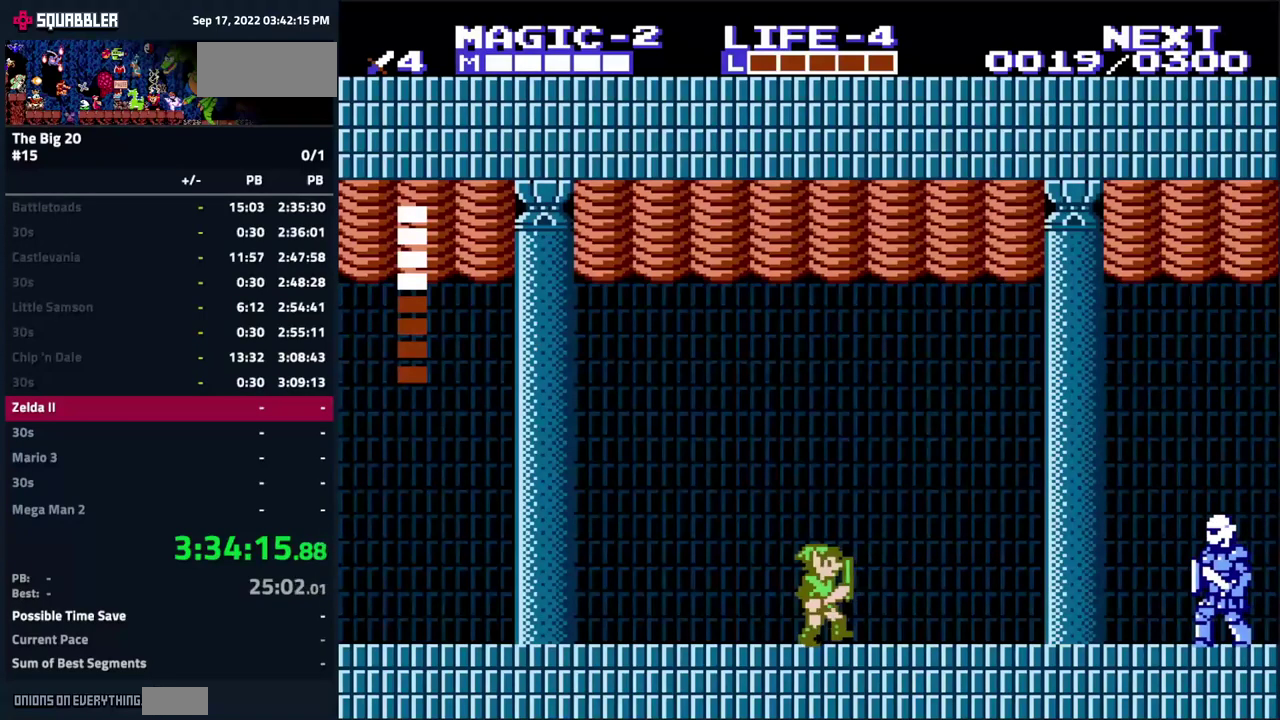
{"buttons": [], "events": [[200, "DPAD_RIGHT", "down"], [350, "DPAD_RIGHT", "up"]]}
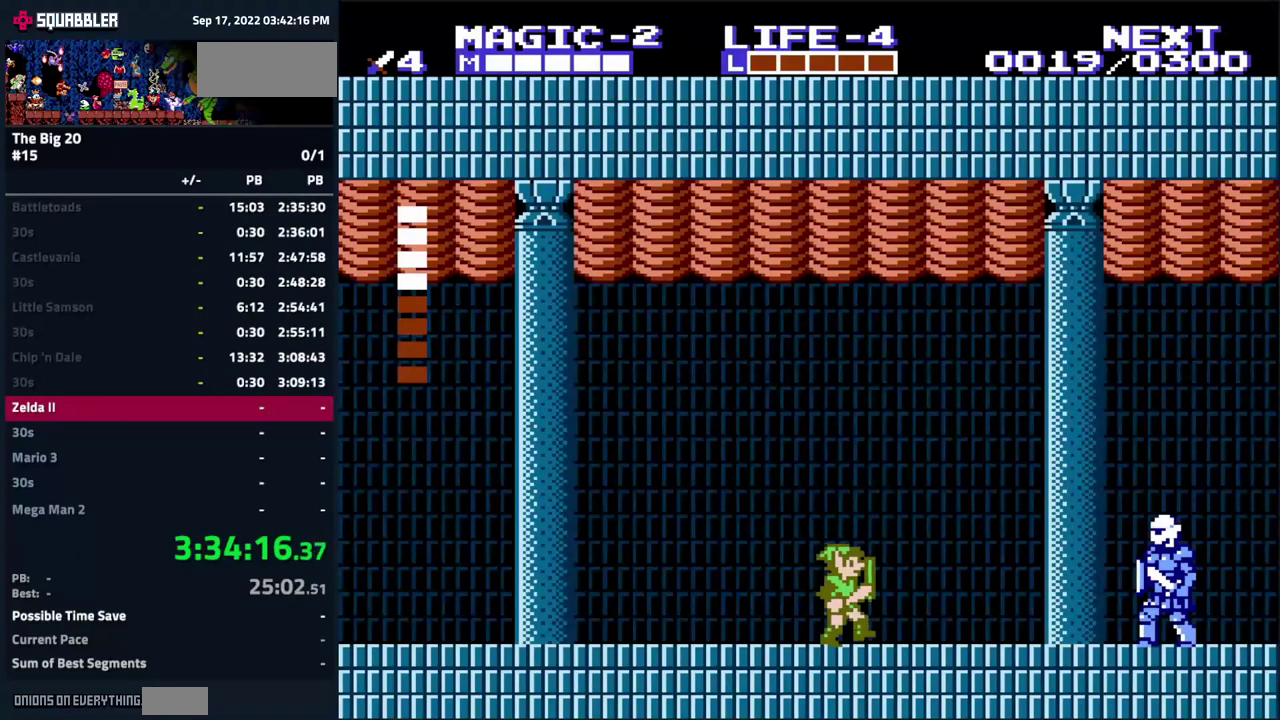
{"buttons": [], "events": [[350, "DPAD_RIGHT", "down"], [500, "DPAD_RIGHT", "up"]]}
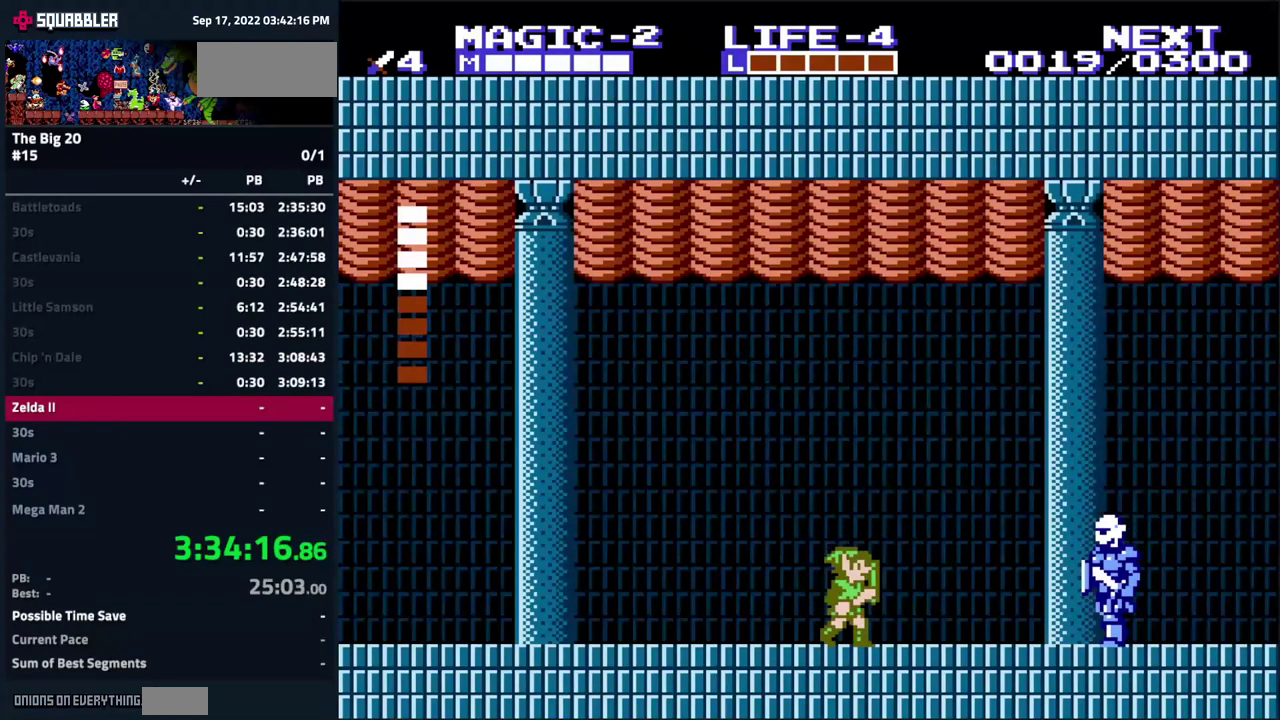
{"buttons": ["DPAD_RIGHT"], "events": [[433, "DPAD_RIGHT", "down"]]}
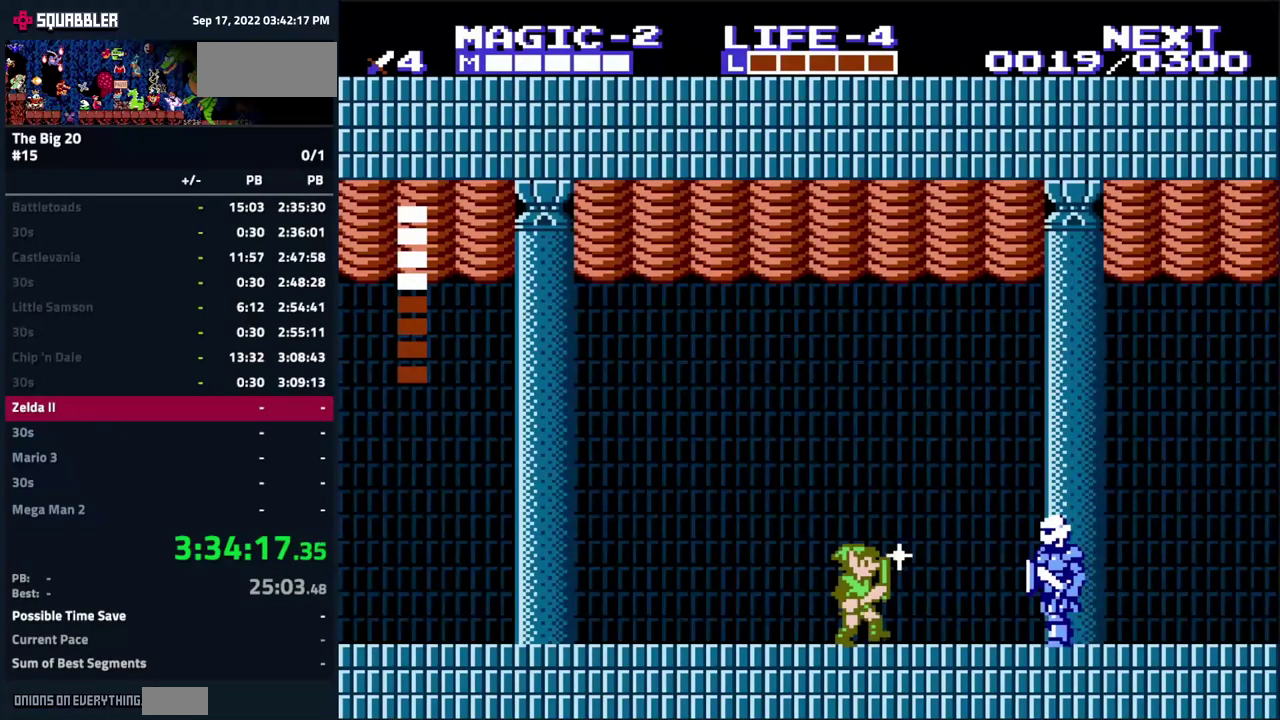
{"buttons": ["B"], "events": [[167, "A", "down"], [233, "DPAD_RIGHT", "up"], [267, "A", "up"], [417, "B", "down"]]}
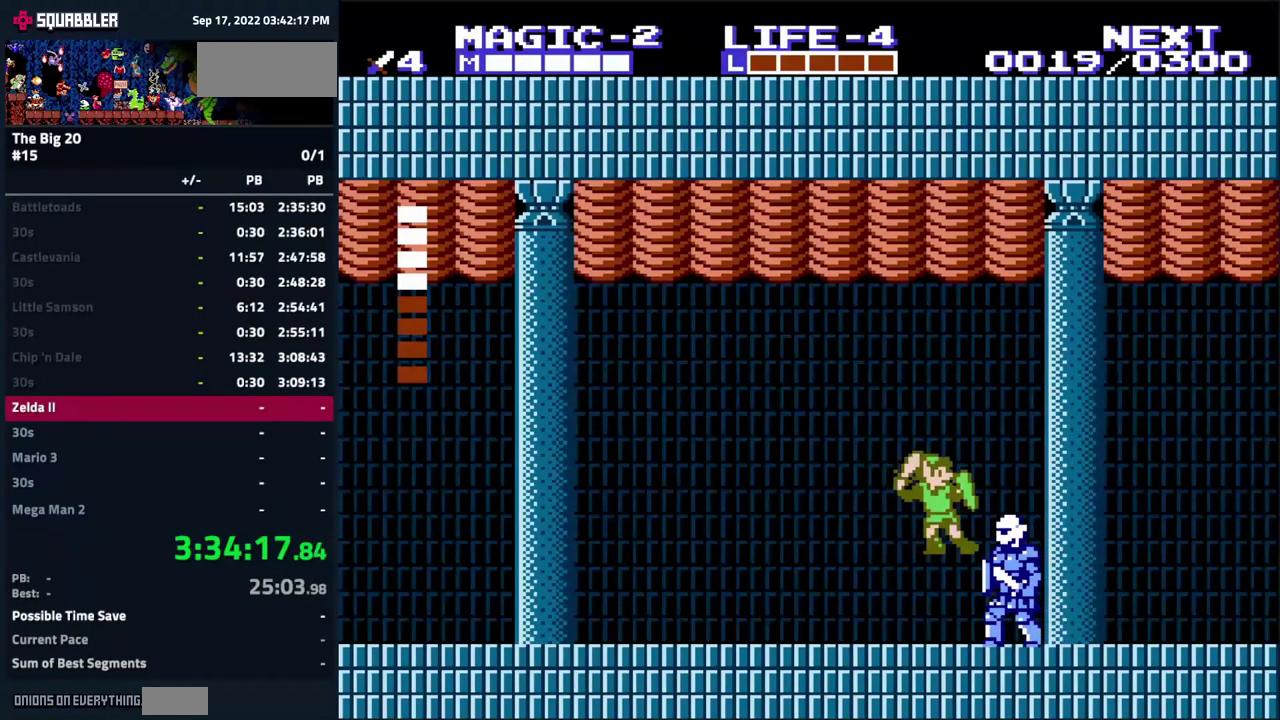
{"buttons": [], "events": [[67, "B", "up"]]}
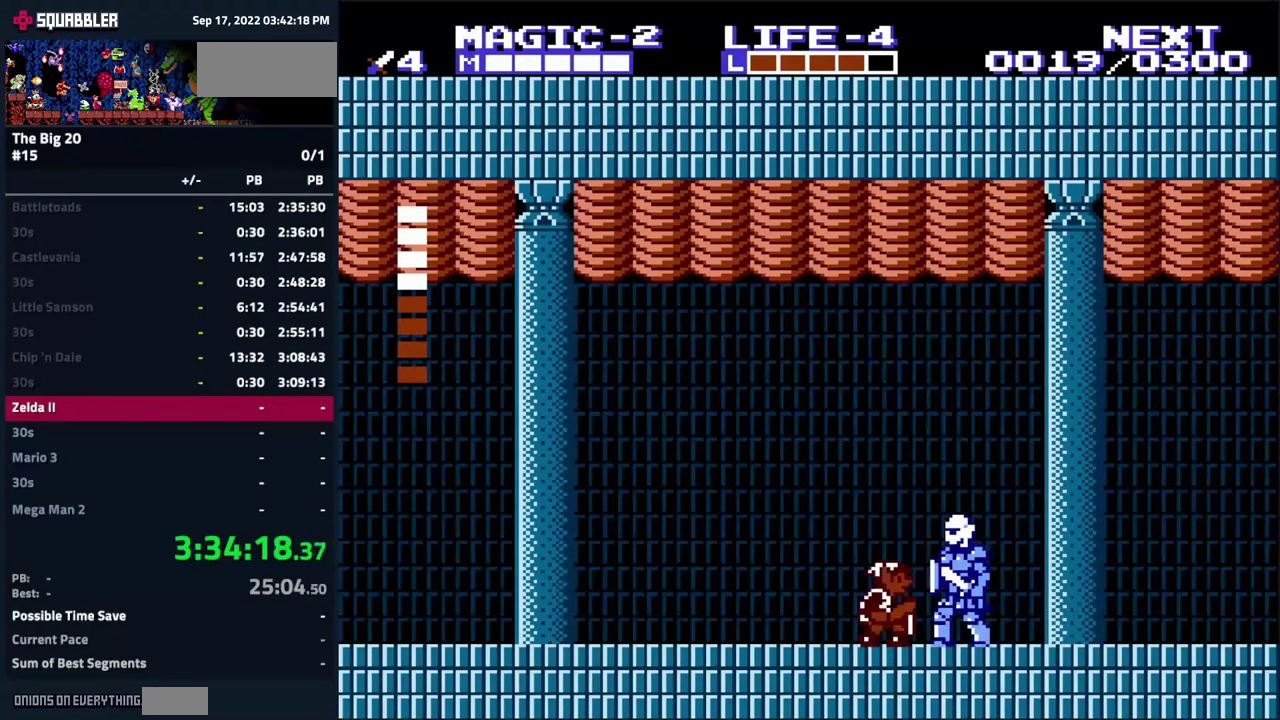
{"buttons": ["B"], "events": [[150, "A", "down"], [250, "DPAD_RIGHT", "down"], [300, "A", "up"], [333, "DPAD_RIGHT", "up"], [400, "B", "down"]]}
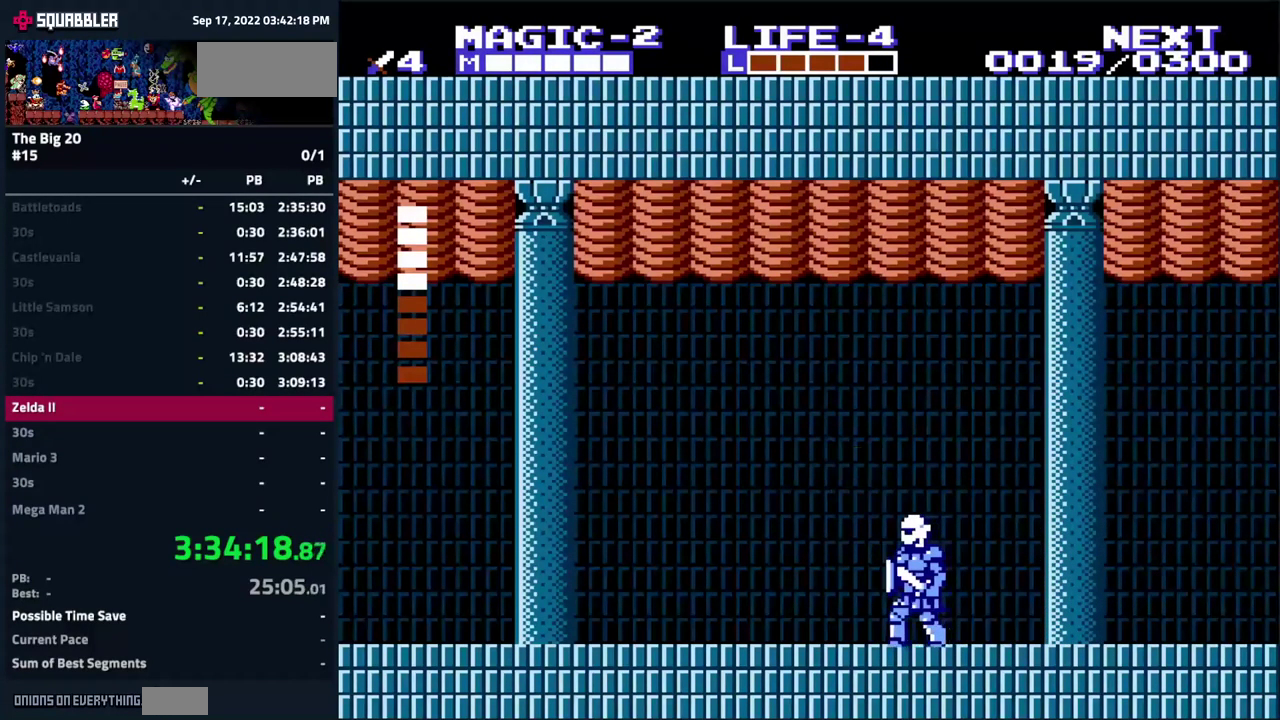
{"buttons": ["DPAD_LEFT"], "events": [[67, "B", "up"], [333, "DPAD_LEFT", "down"]]}
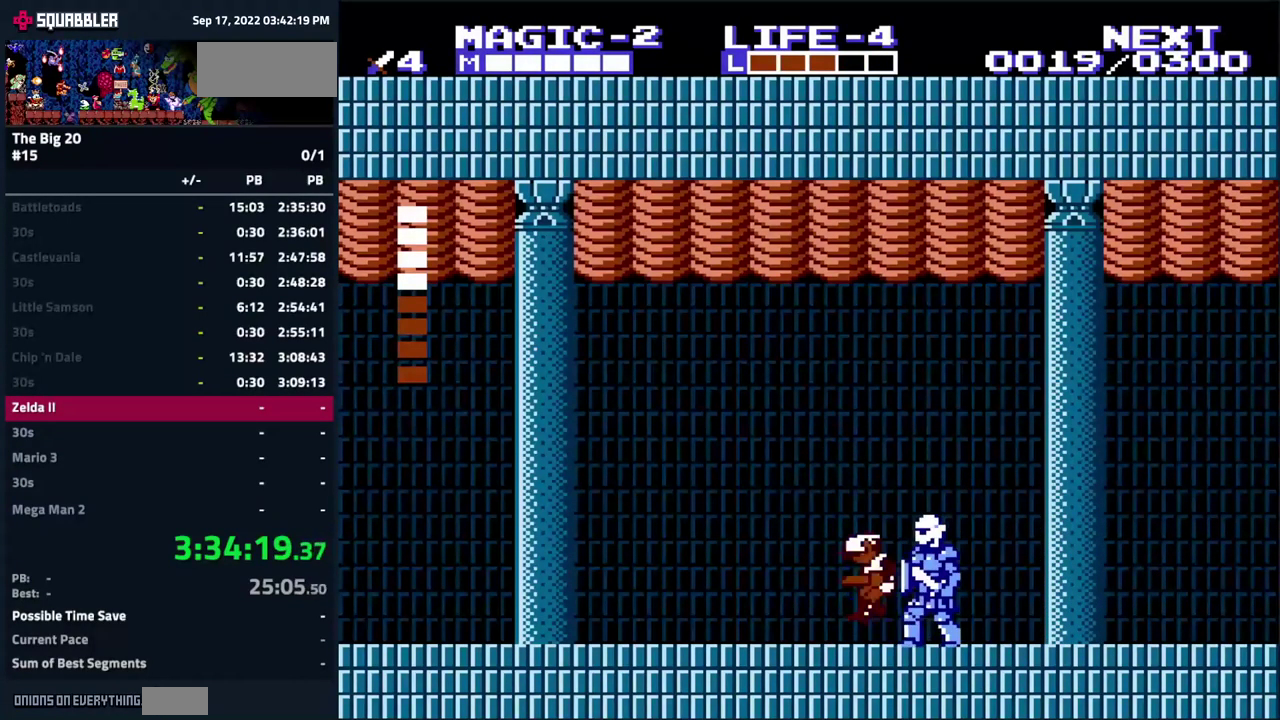
{"buttons": ["DPAD_RIGHT"], "events": [[150, "DPAD_LEFT", "up"], [200, "DPAD_RIGHT", "down"], [367, "DPAD_RIGHT", "up"], [483, "DPAD_RIGHT", "down"]]}
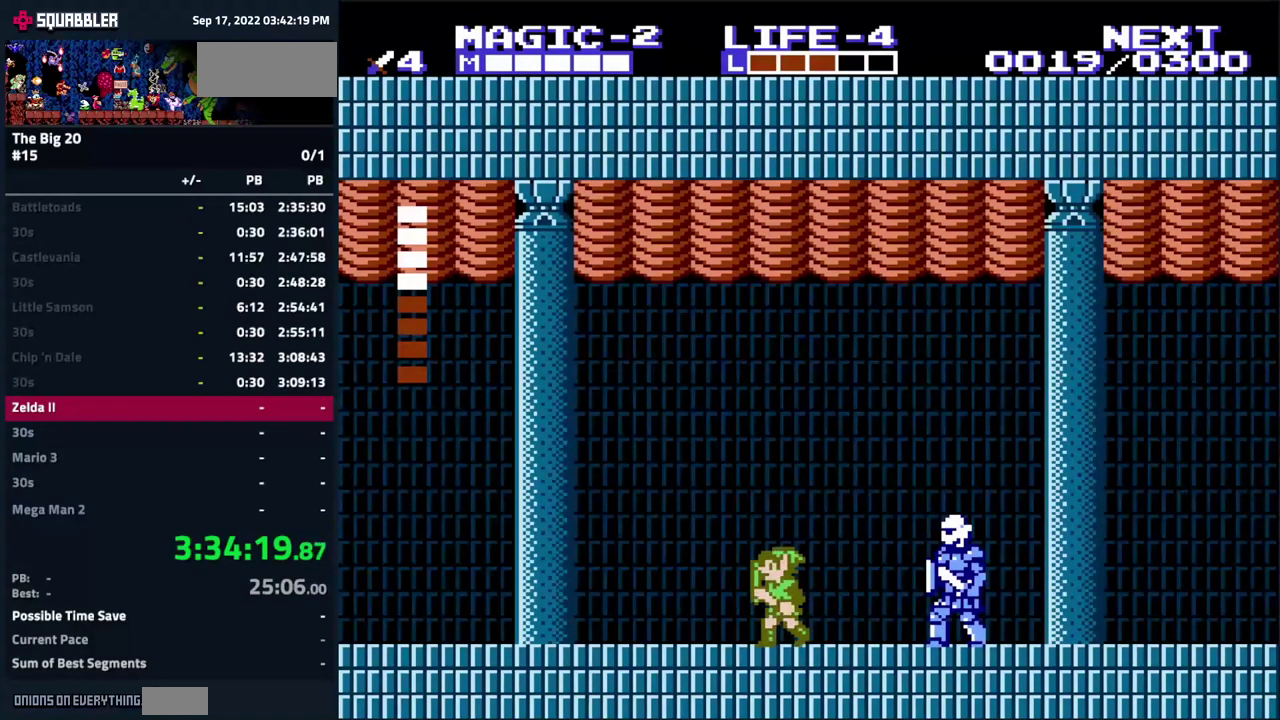
{"buttons": [], "events": [[150, "DPAD_RIGHT", "up"], [367, "DPAD_RIGHT", "down"], [450, "DPAD_RIGHT", "up"]]}
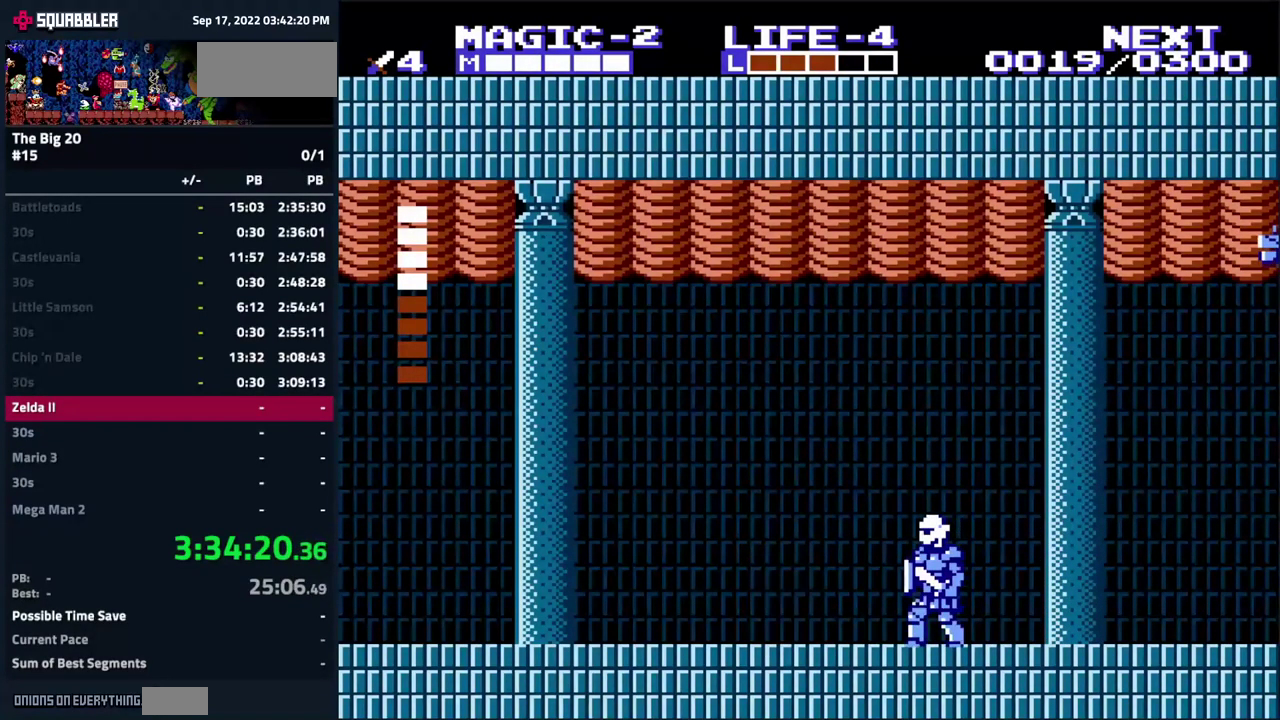
{"buttons": [], "events": [[99, "DPAD_LEFT", "down"], [349, "DPAD_LEFT", "up"], [399, "DPAD_RIGHT", "down"], [499, "DPAD_RIGHT", "up"]]}
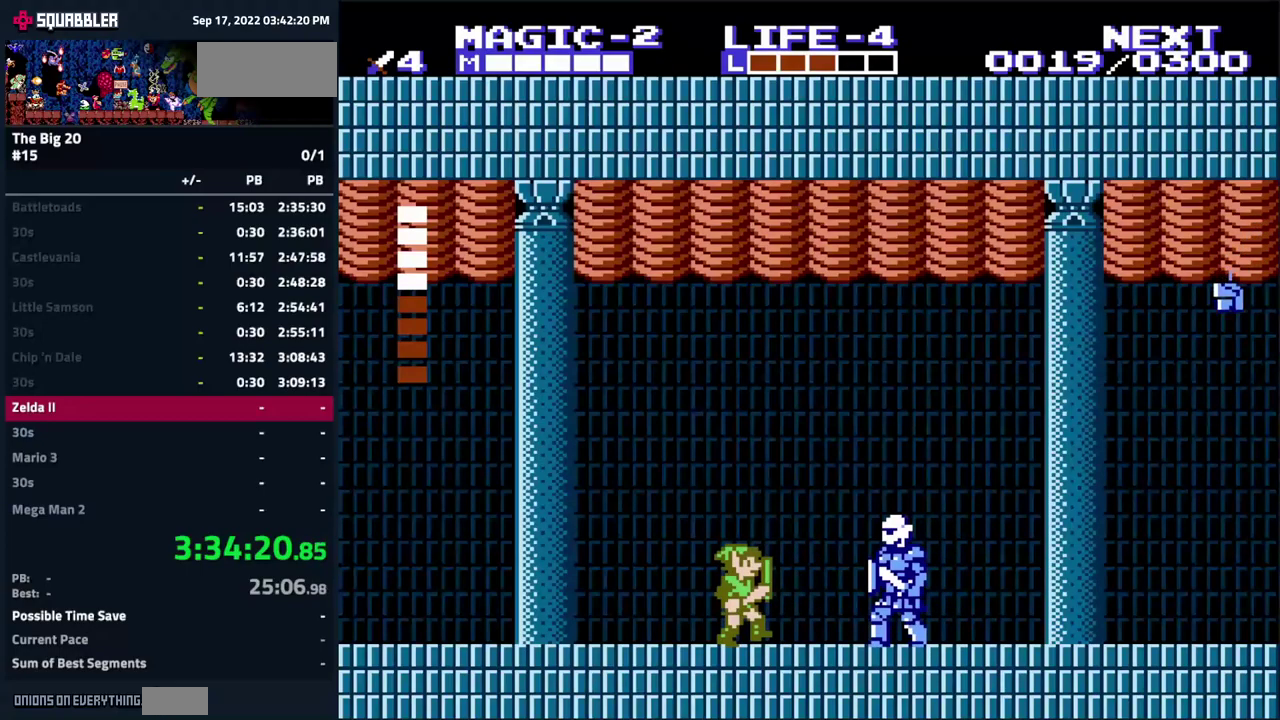
{"buttons": [], "events": []}
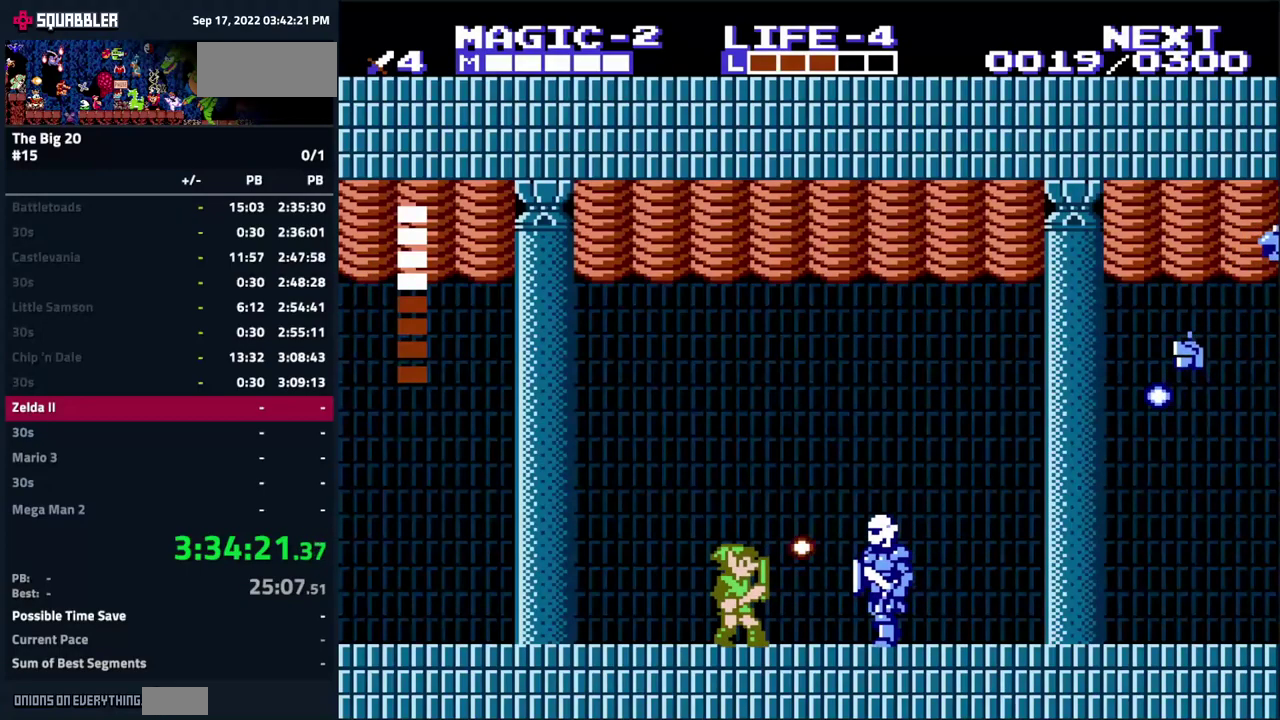
{"buttons": ["B"], "events": [[150, "A", "down"], [300, "A", "up"], [417, "B", "down"]]}
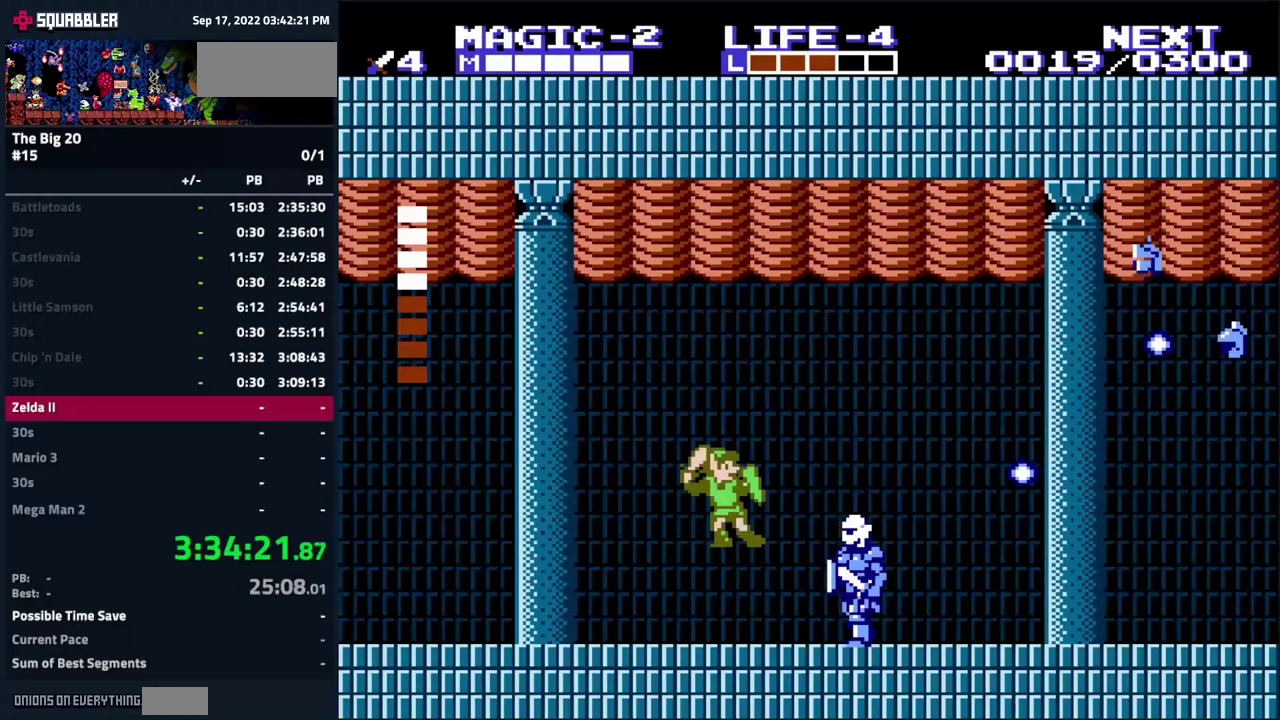
{"buttons": ["DPAD_LEFT"], "events": [[67, "B", "up"], [317, "DPAD_LEFT", "down"]]}